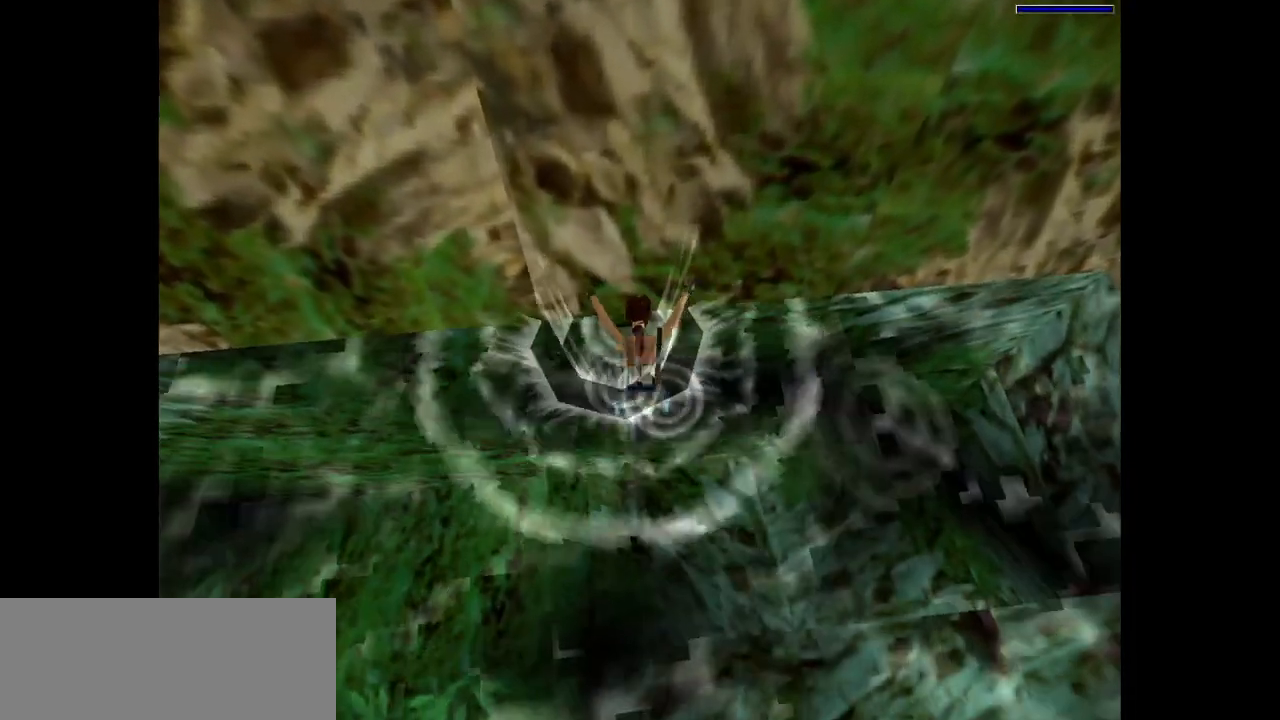
Gameplay with keyboard; each line is a JSON object with the keys held at the frame after it. "events" lists presses ("down") and releases ("up") of "action", "dash", "down", "duck", "flare", "guns", "inv", "jump", "left", "lmed", "look", "lstep", "pause", "right", "roll", "roll2", "rstep", "up" and "walk" between this image and that frame as [ms after this image, input, new state], when the widget could be followed in between. No other keys are recorded. Mouse input is not recorded. Key names are as the overlay labels them; some are game actions (e.g. jump) rather than physical keys.
{"keys": ["right"], "events": []}
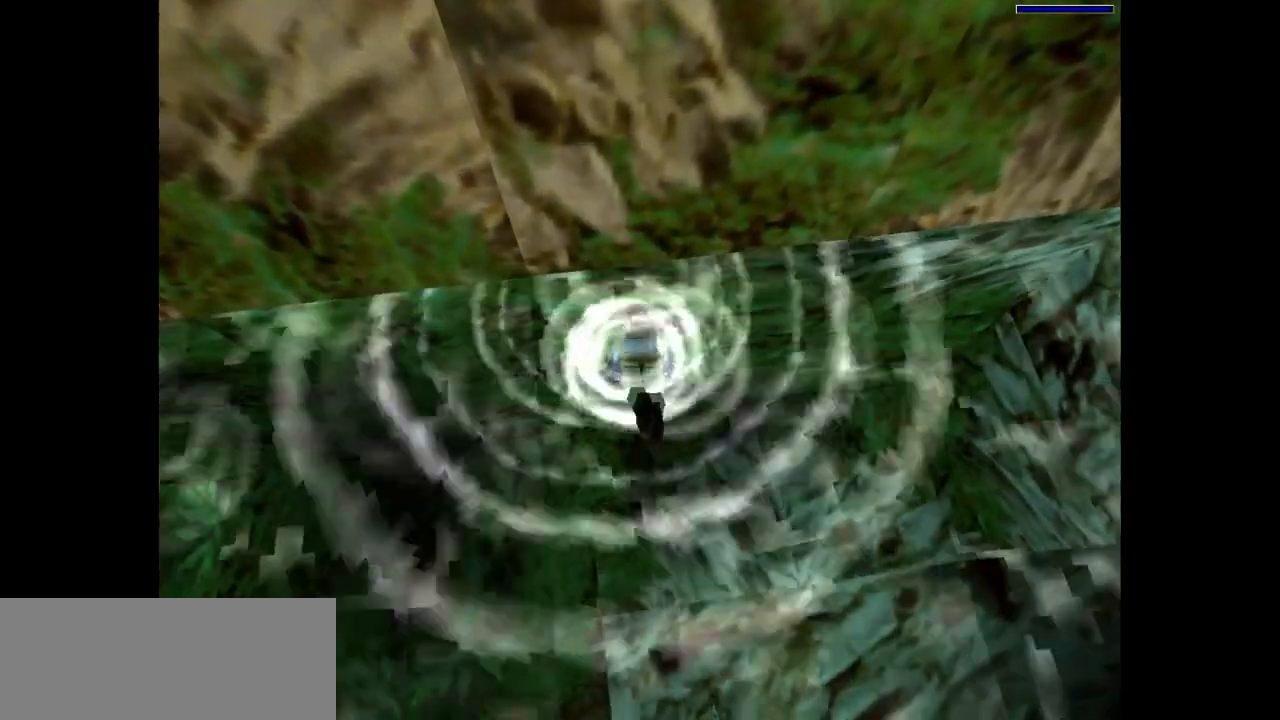
{"keys": ["right"], "events": []}
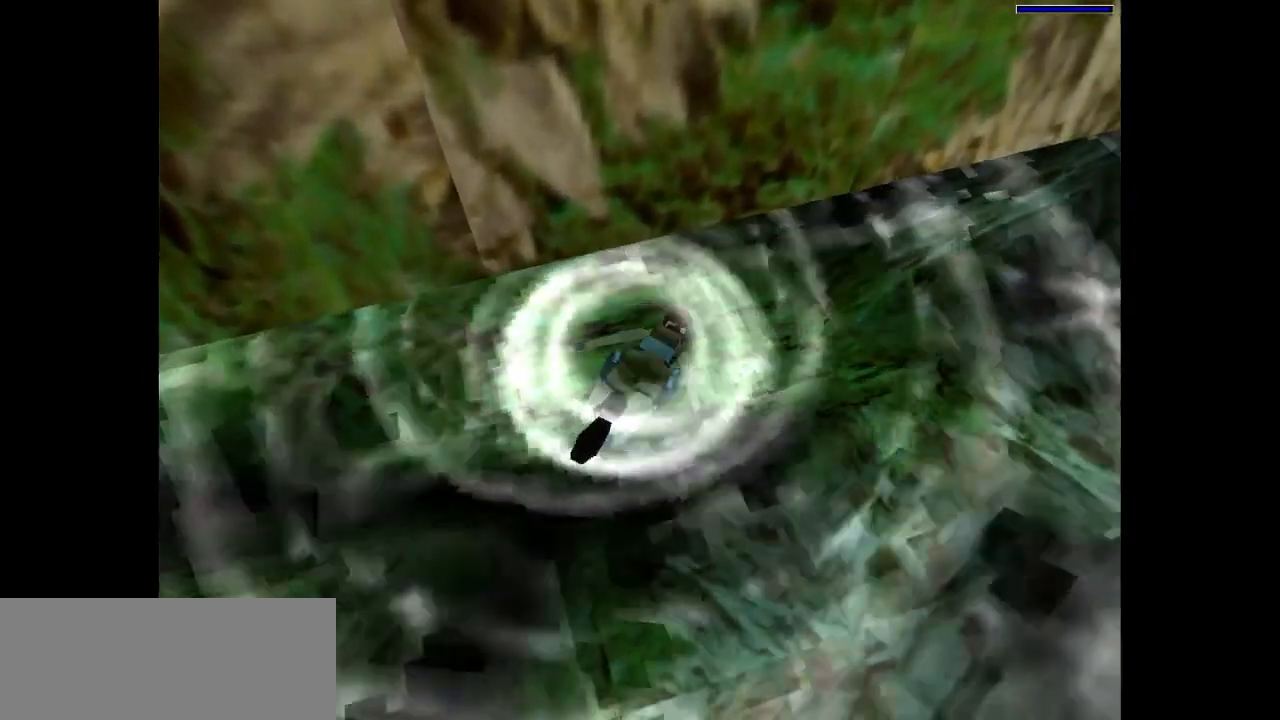
{"keys": ["down", "jump", "right"], "events": [[17, "jump", "down"], [317, "down", "down"]]}
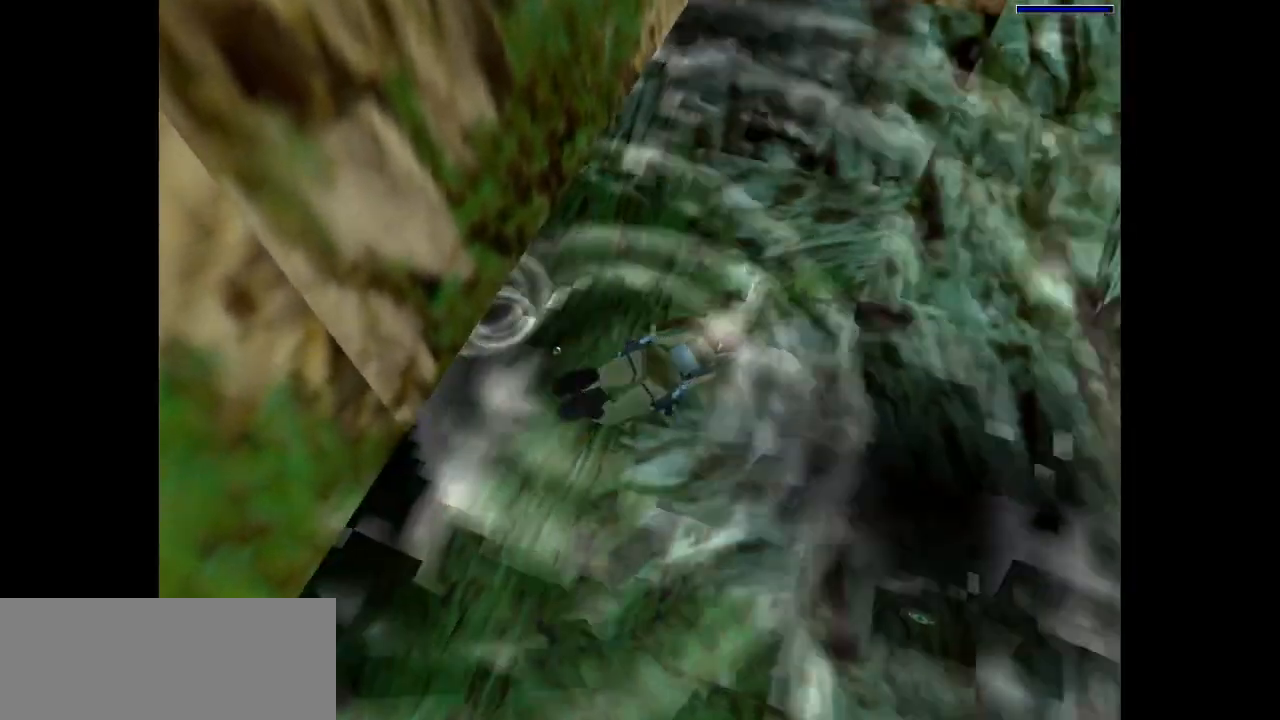
{"keys": ["down", "jump"], "events": [[267, "right", "up"], [333, "down", "up"], [500, "down", "down"]]}
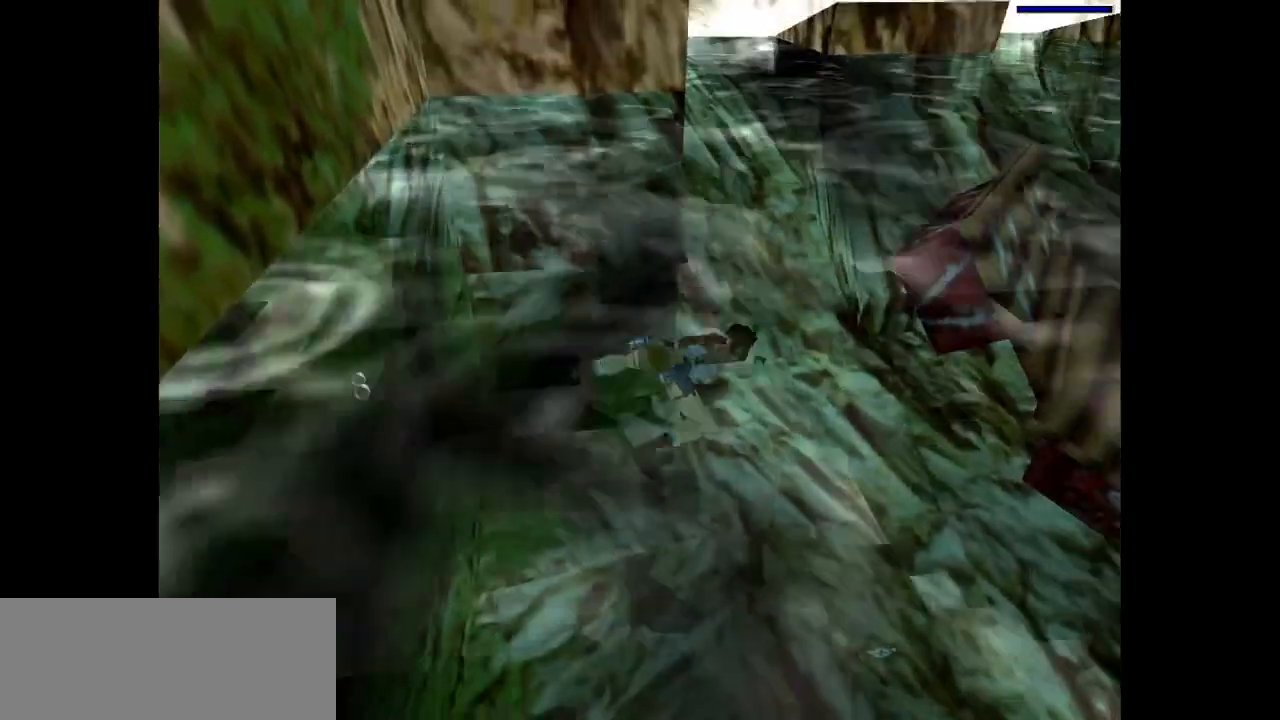
{"keys": ["jump", "left"], "events": [[33, "left", "down"], [483, "down", "up"]]}
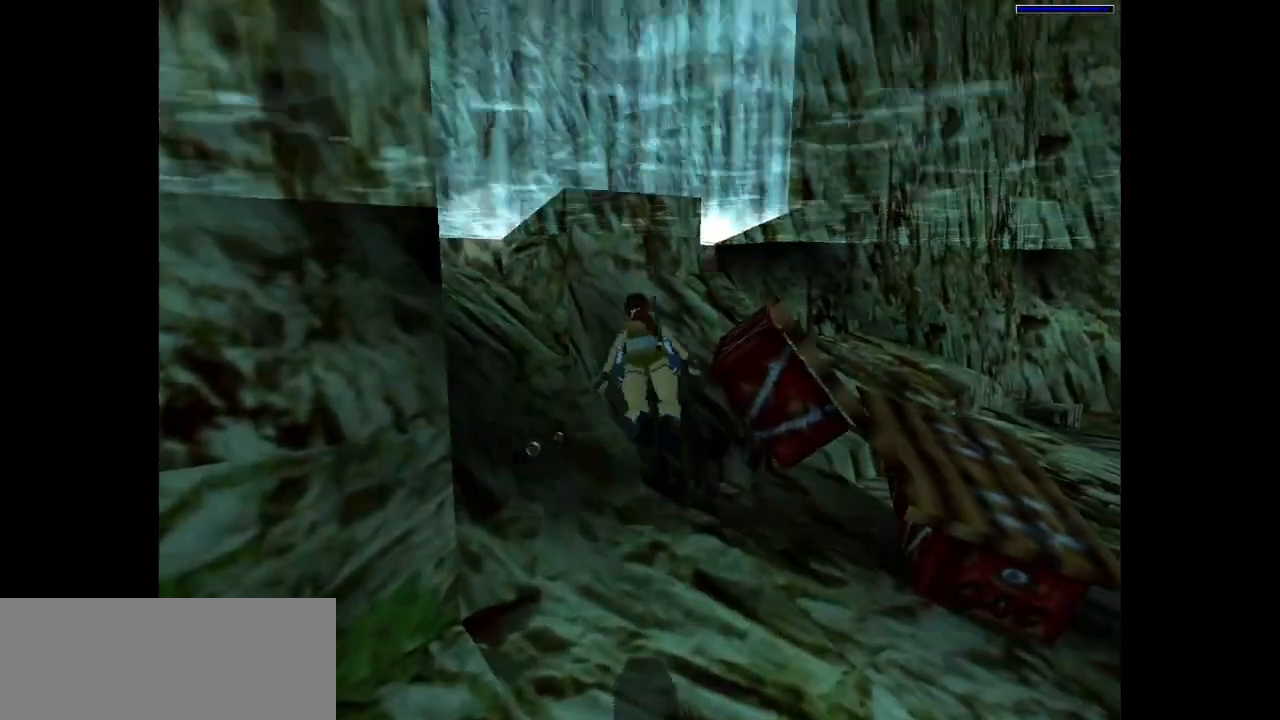
{"keys": ["jump", "left"], "events": [[150, "left", "up"], [450, "left", "down"]]}
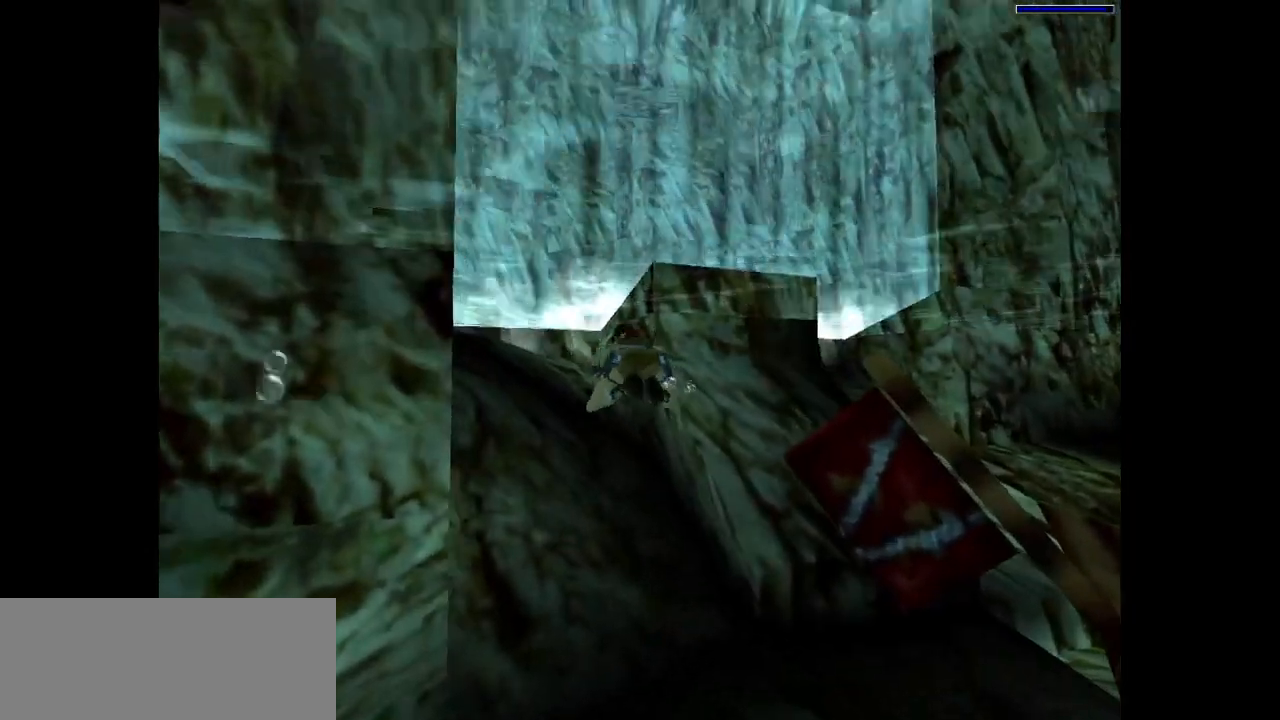
{"keys": ["down", "jump"], "events": [[200, "left", "up"], [433, "down", "down"]]}
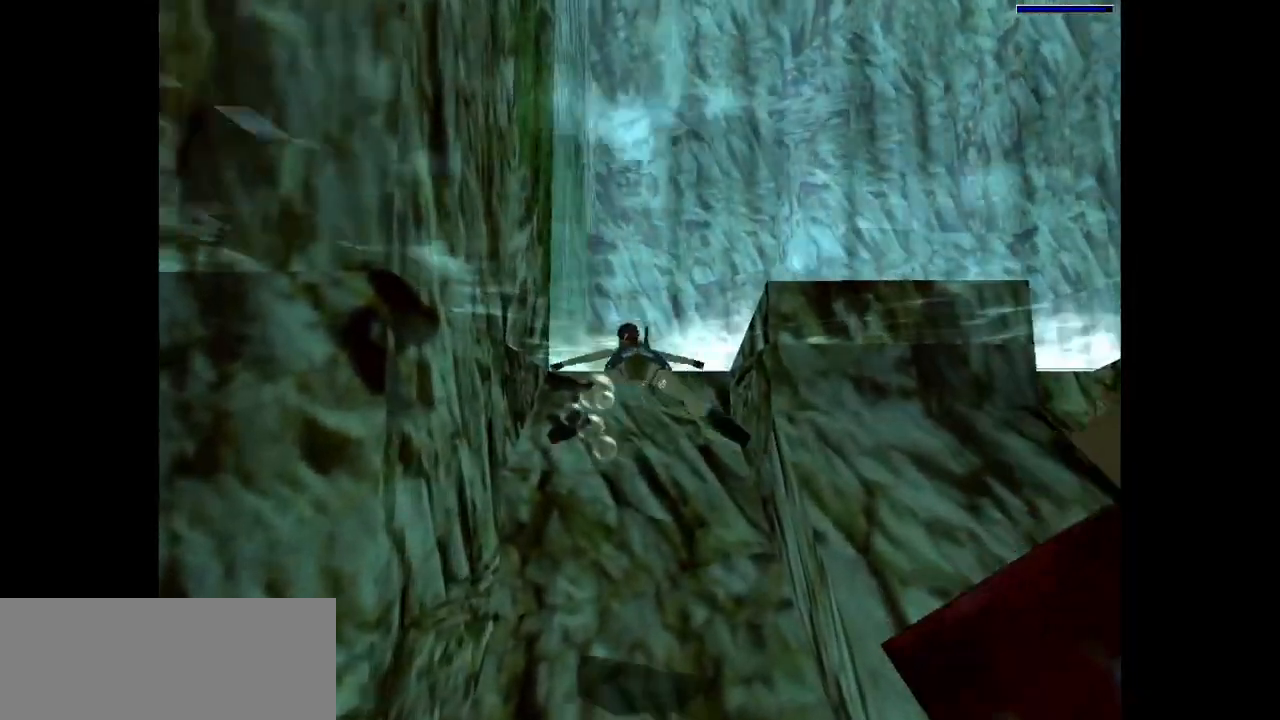
{"keys": ["jump", "up"], "events": [[133, "down", "up"], [233, "up", "down"]]}
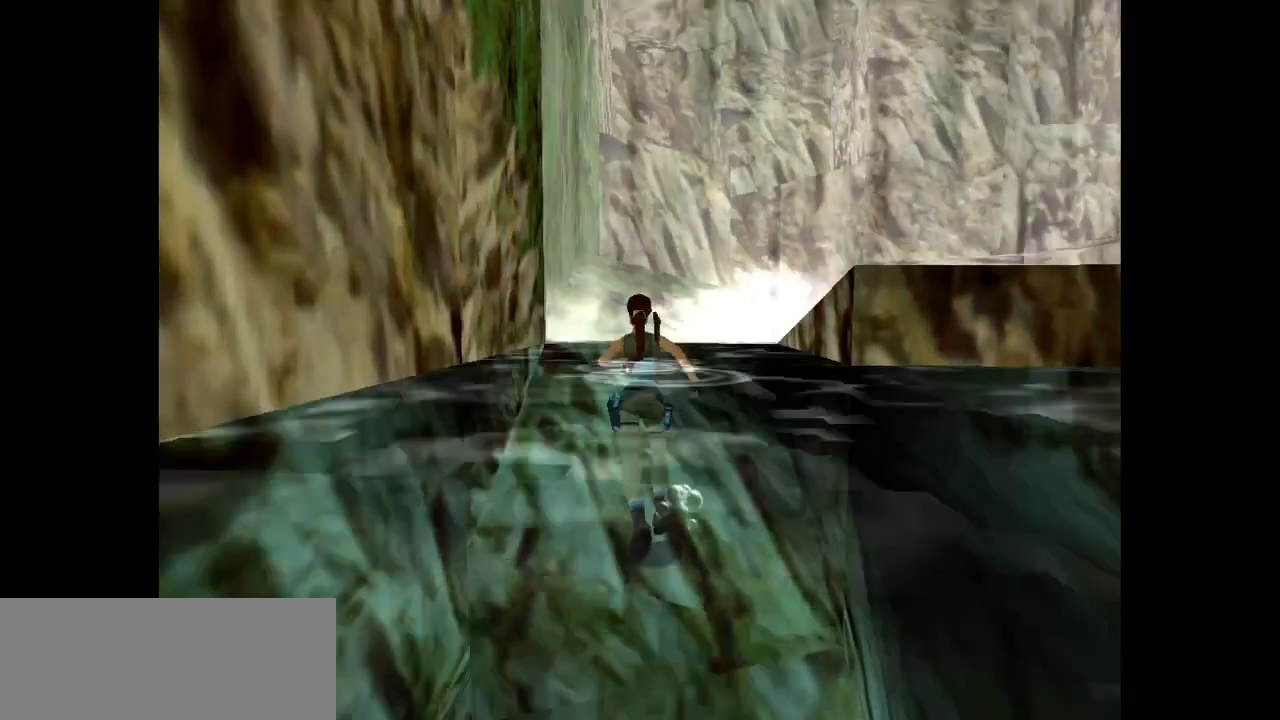
{"keys": ["up"], "events": [[50, "jump", "up"], [350, "left", "down"], [483, "left", "up"]]}
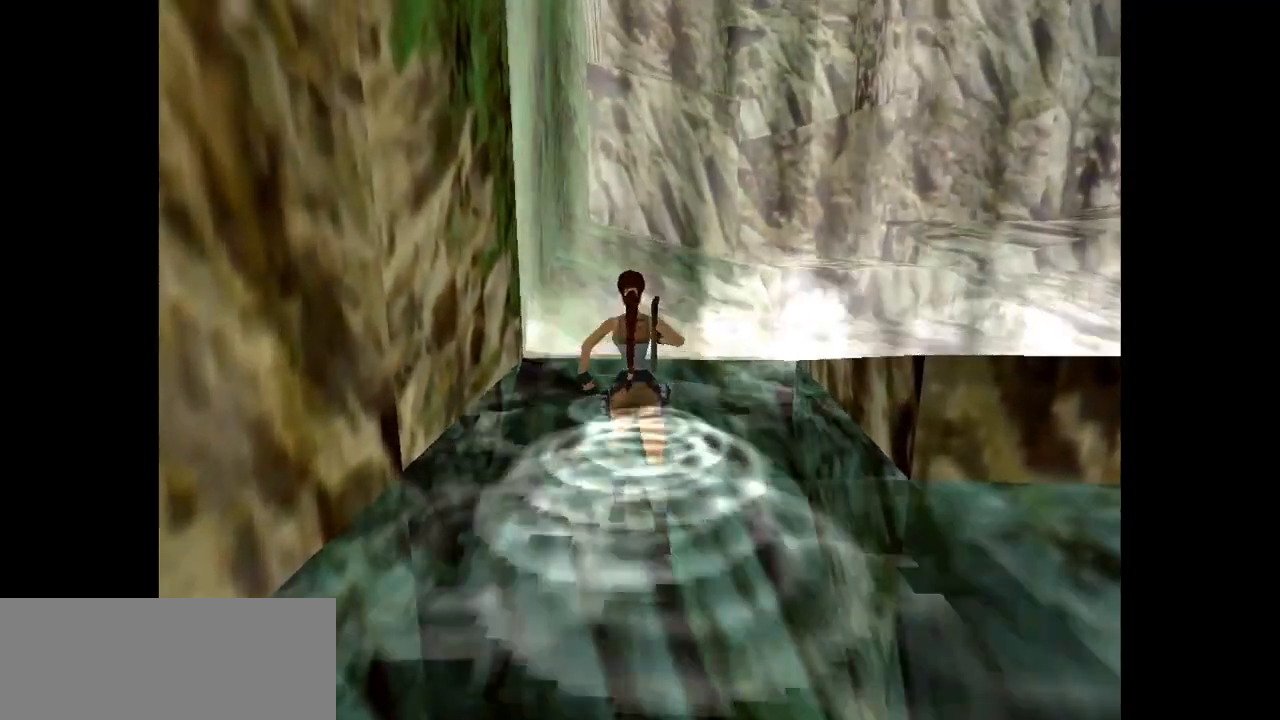
{"keys": ["right", "up"], "events": [[333, "right", "down"]]}
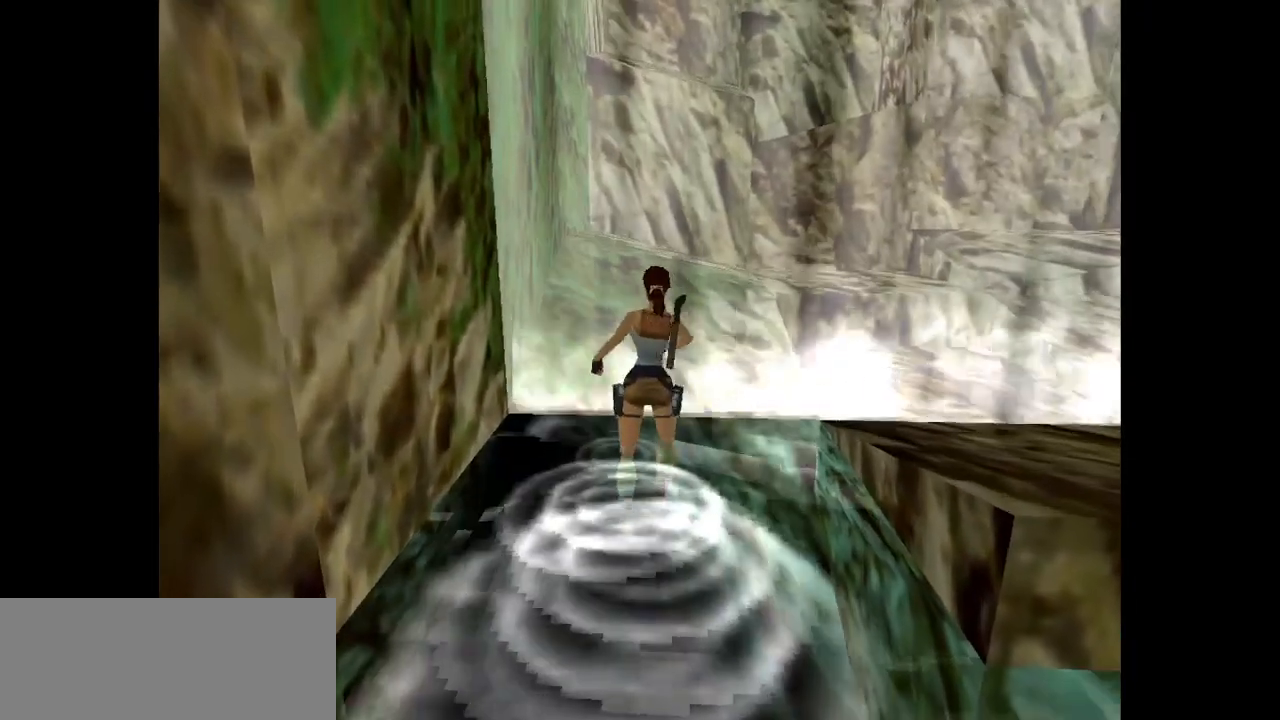
{"keys": ["right", "up"], "events": [[33, "right", "up"], [433, "right", "down"]]}
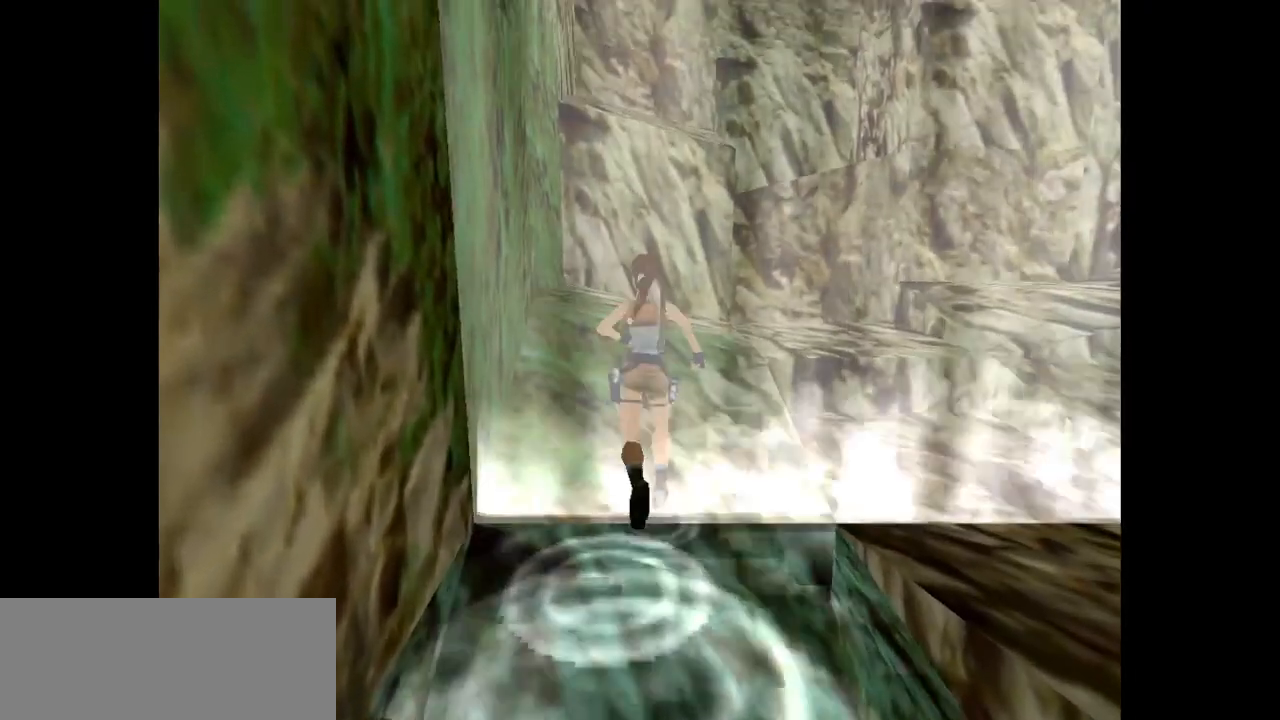
{"keys": ["up"], "events": [[417, "right", "up"]]}
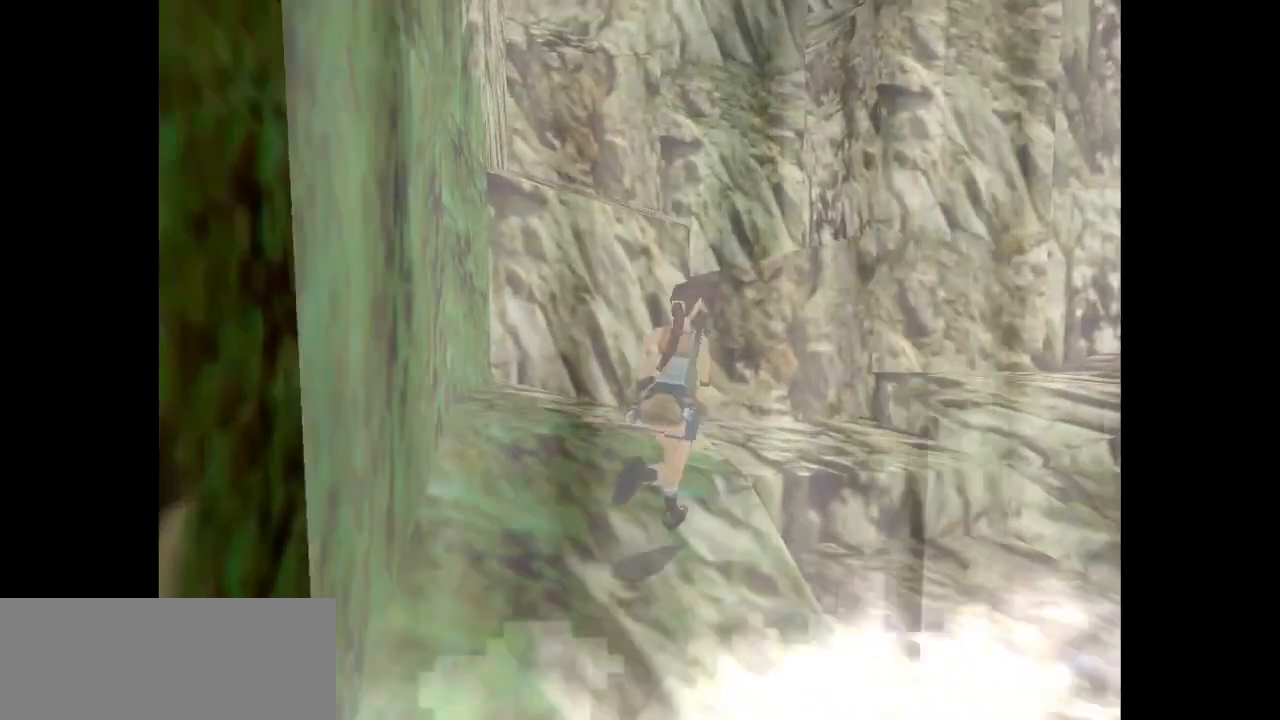
{"keys": ["right", "up"], "events": [[17, "right", "down"]]}
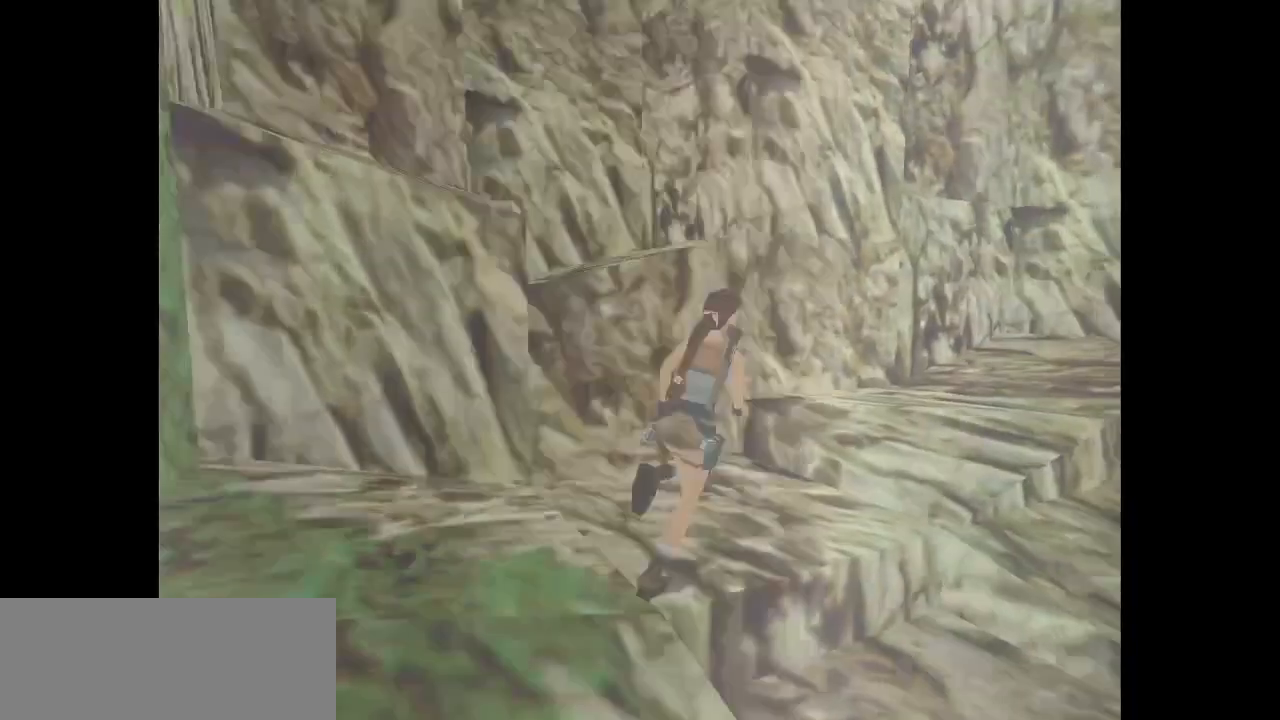
{"keys": ["up"], "events": [[50, "right", "up"]]}
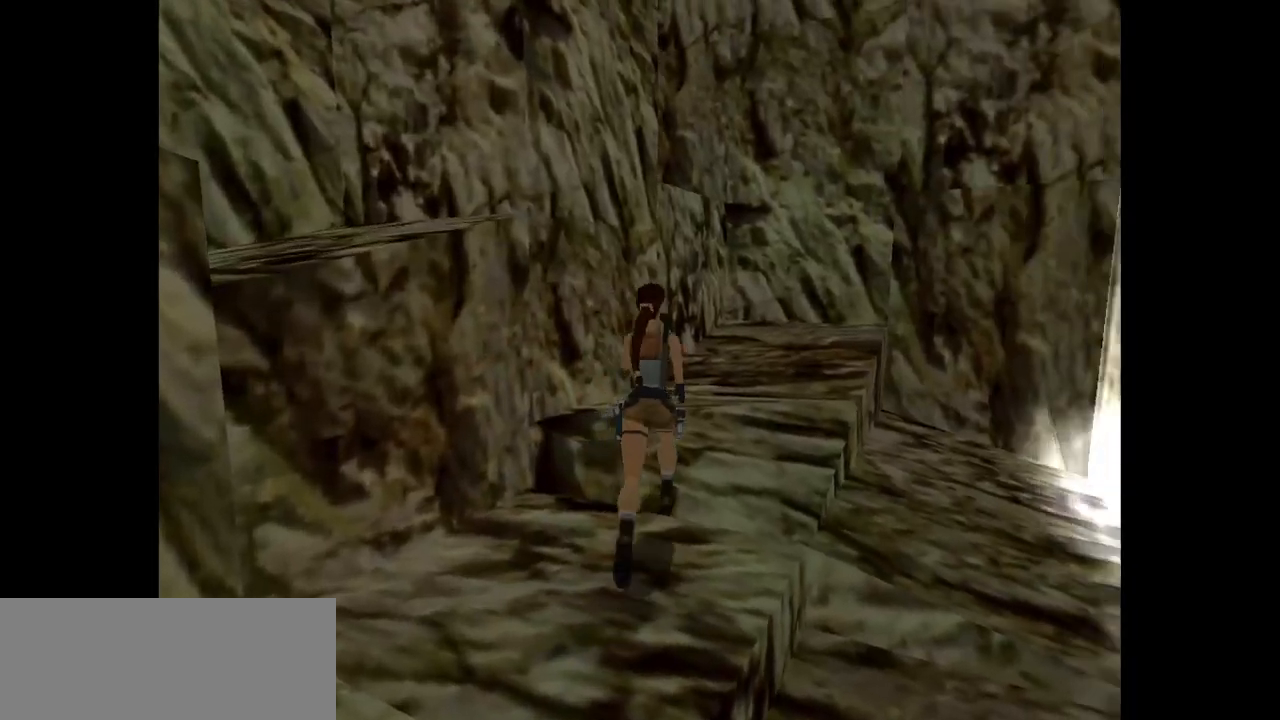
{"keys": ["jump", "right", "up"], "events": [[133, "left", "down"], [267, "left", "up"], [367, "jump", "down"], [500, "right", "down"]]}
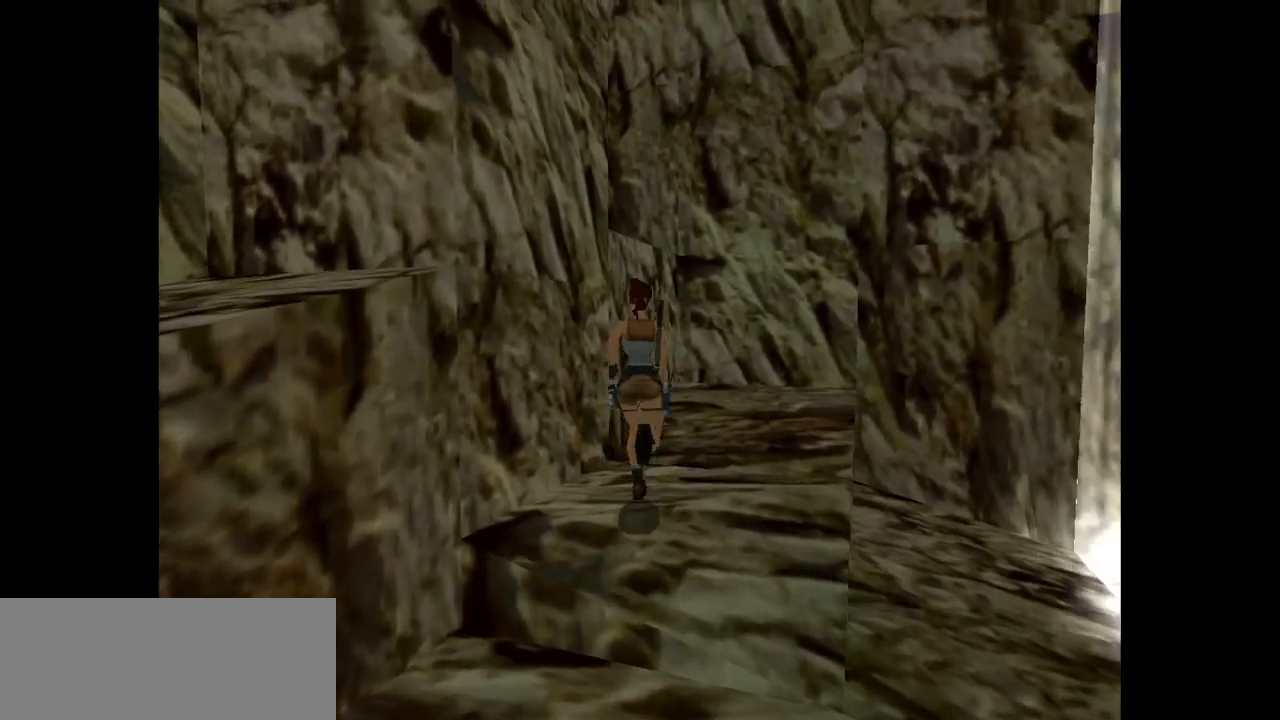
{"keys": ["left", "up"], "events": [[350, "left", "down"], [383, "right", "up"], [417, "jump", "up"]]}
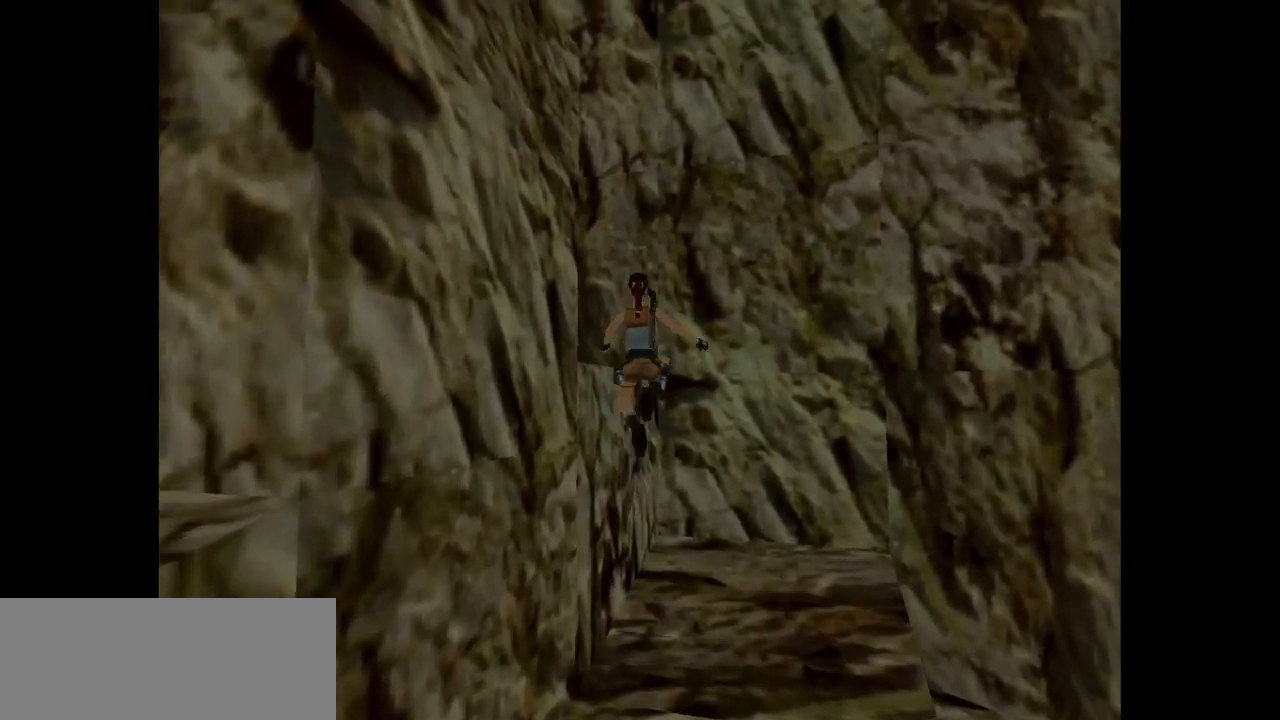
{"keys": ["right"], "events": [[83, "up", "up"], [250, "guns", "down"], [283, "left", "up"], [283, "right", "down"], [433, "guns", "up"]]}
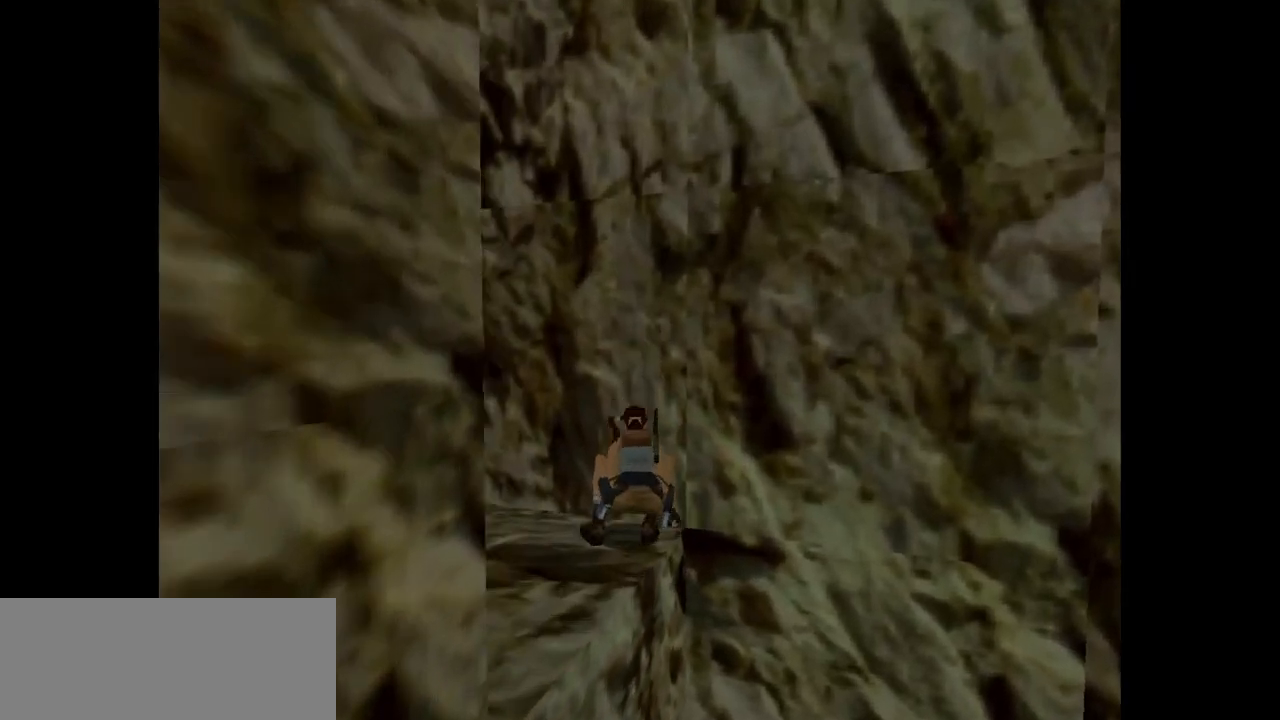
{"keys": ["right"], "events": []}
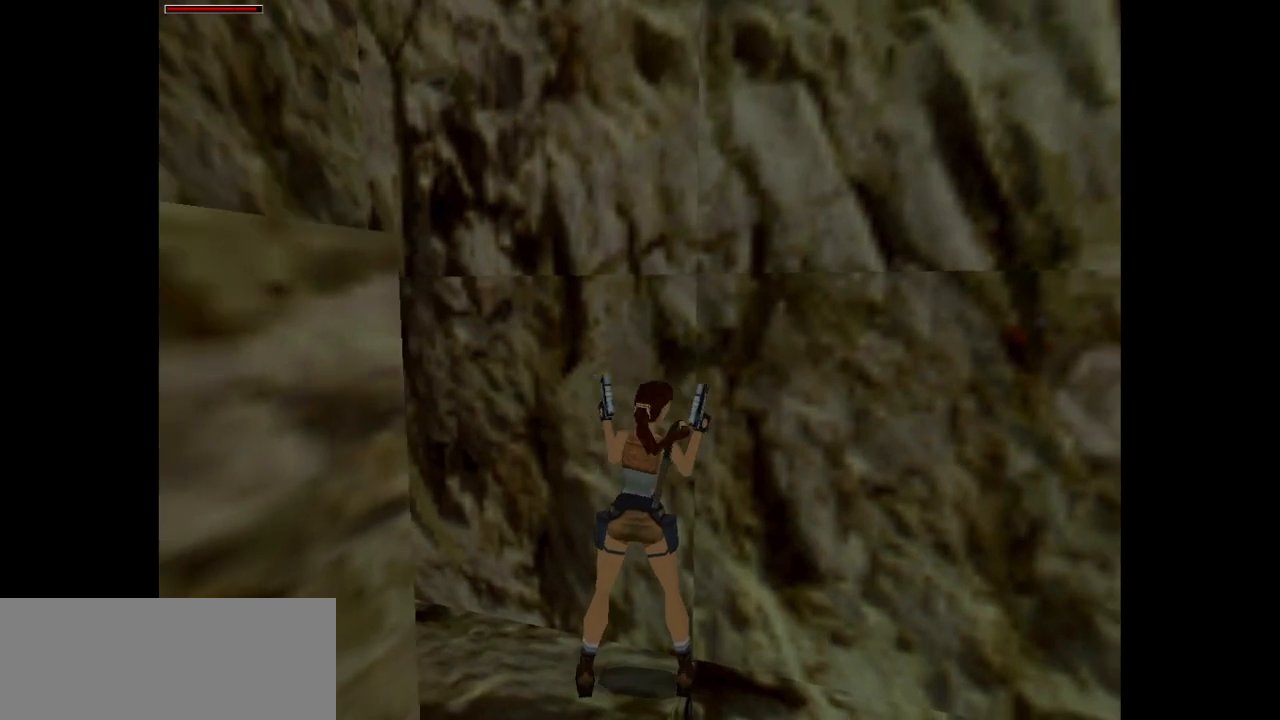
{"keys": ["down", "jump"], "events": [[217, "right", "up"], [250, "jump", "down"], [317, "down", "down"]]}
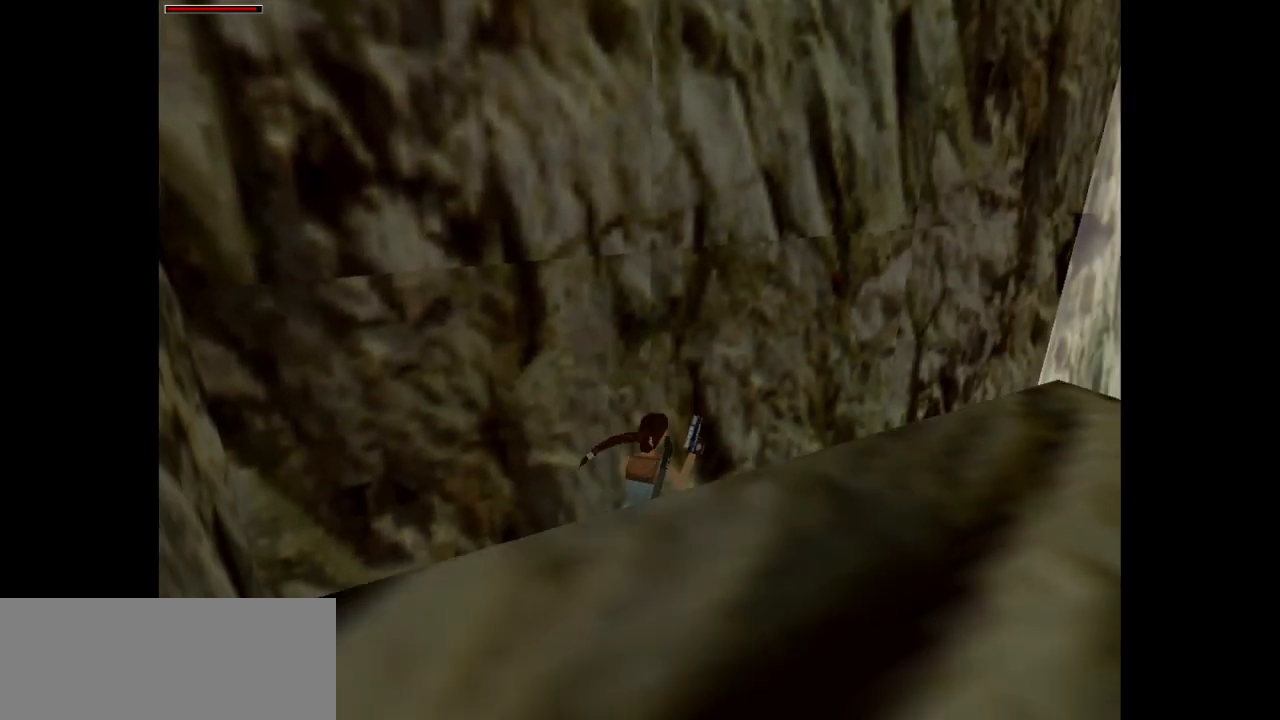
{"keys": ["guns", "left", "up"], "events": [[17, "roll2", "down"], [83, "down", "up"], [150, "up", "down"], [183, "jump", "up"], [217, "roll2", "up"], [350, "guns", "down"], [383, "left", "down"]]}
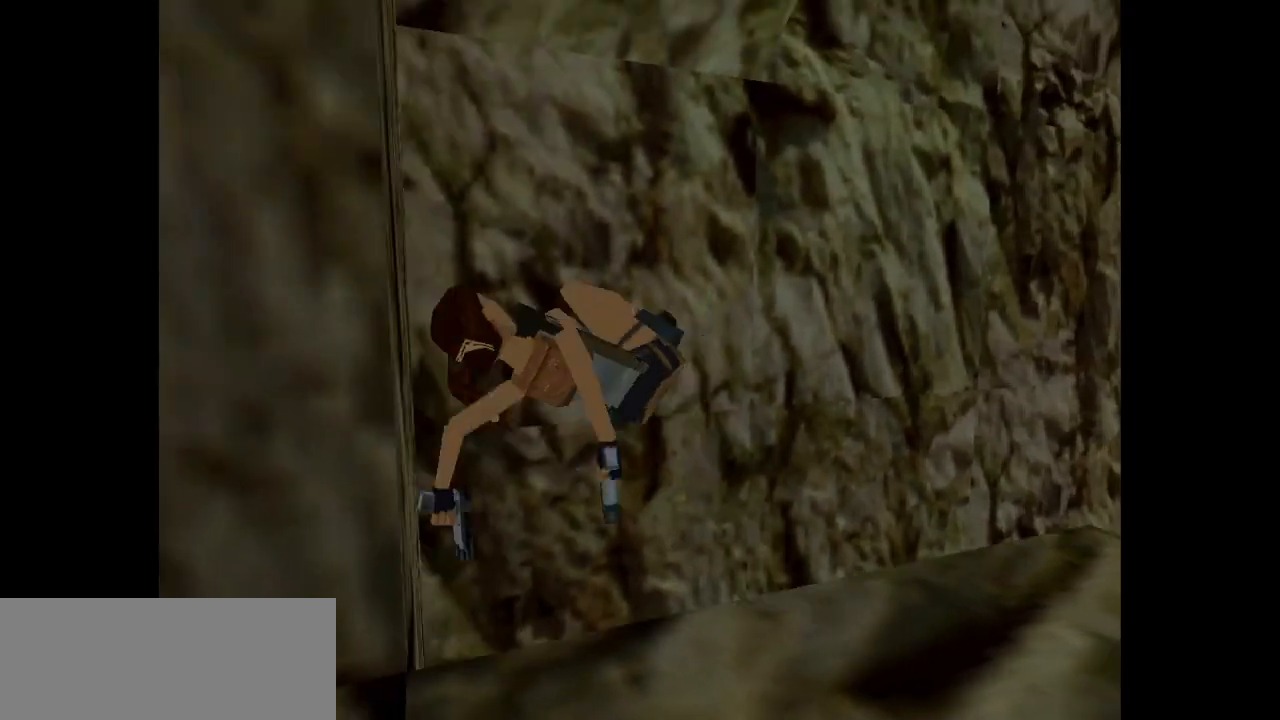
{"keys": ["right", "up"], "events": [[67, "guns", "up"], [267, "left", "up"], [367, "right", "down"]]}
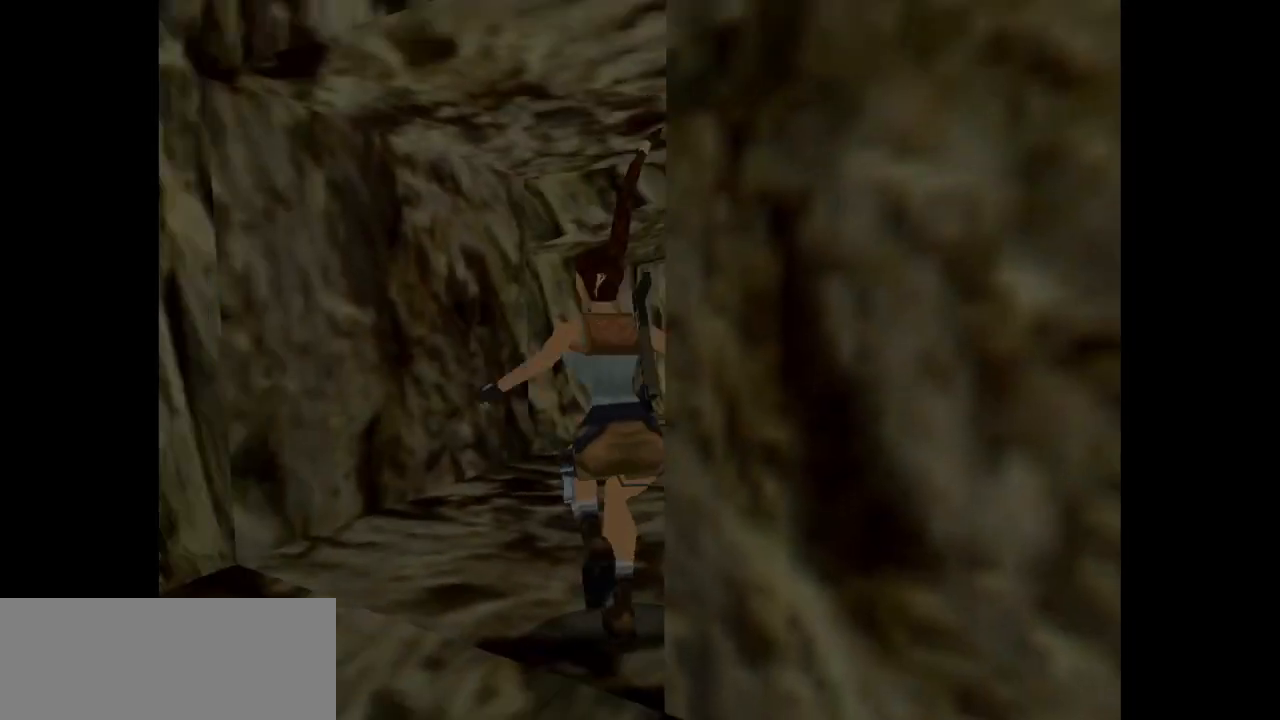
{"keys": ["dash", "up"], "events": [[267, "dash", "down"], [267, "right", "up"]]}
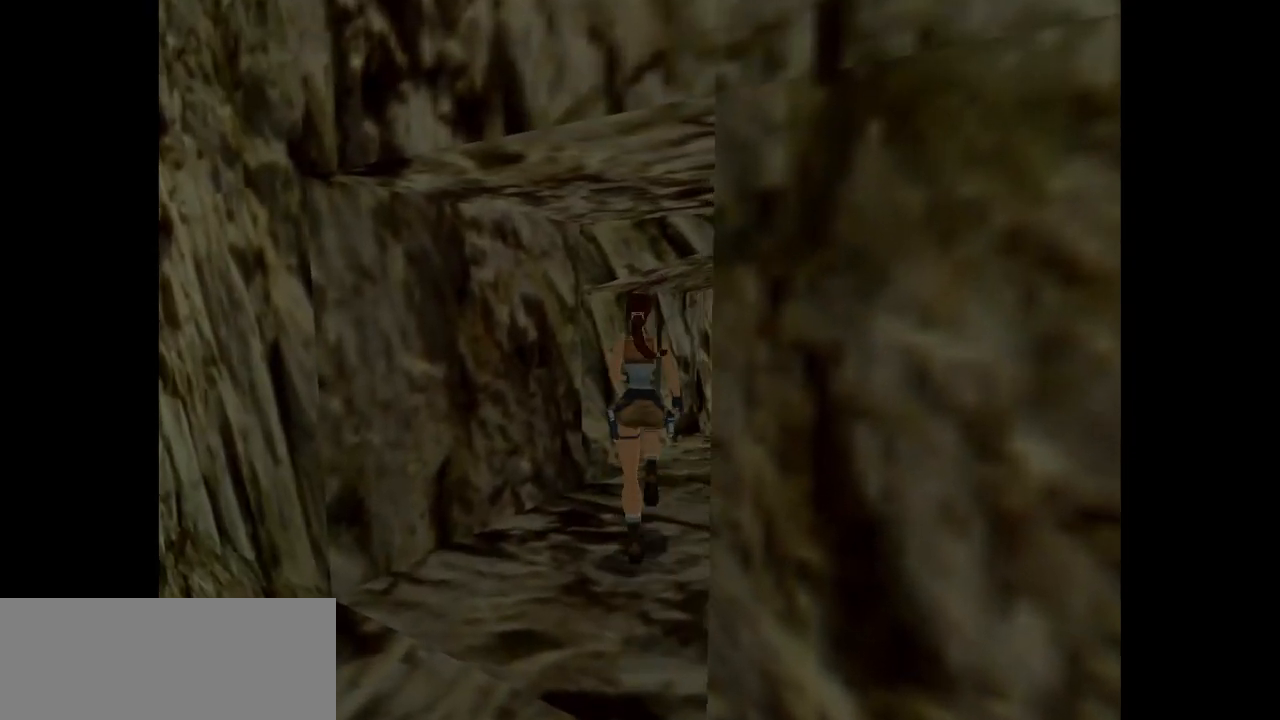
{"keys": ["dash", "up"], "events": []}
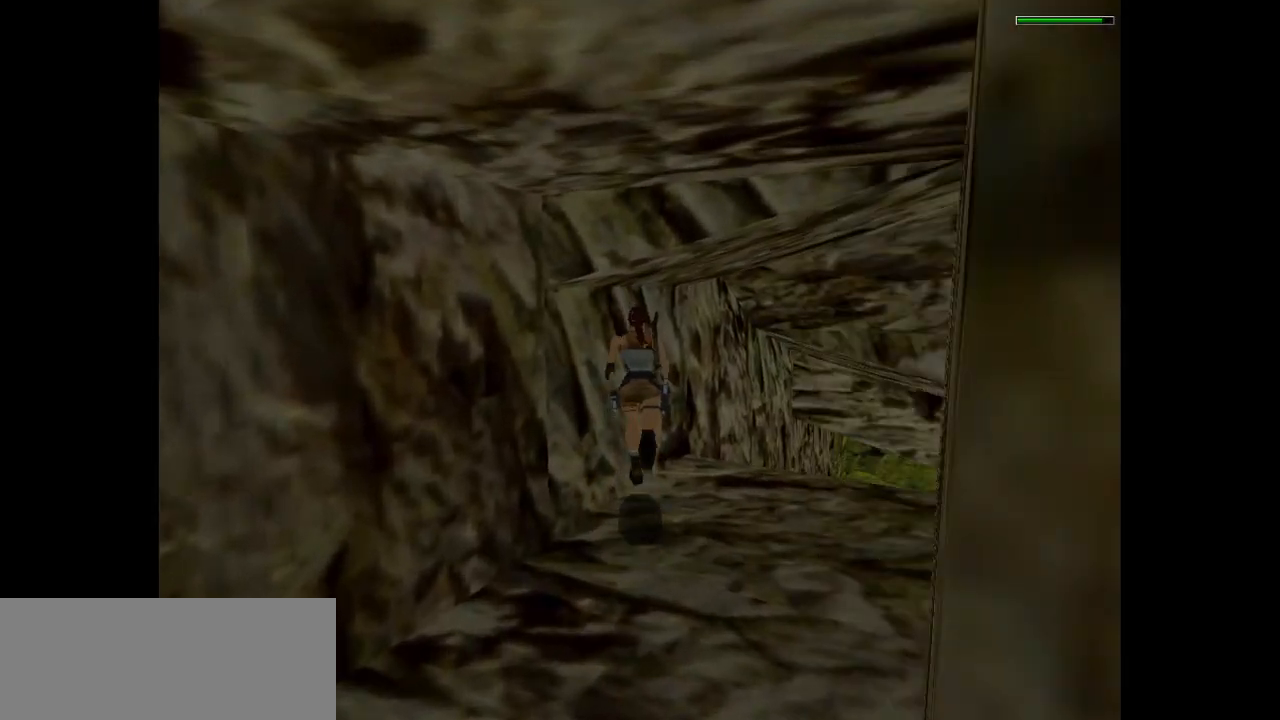
{"keys": ["dash", "jump", "up"], "events": [[17, "right", "down"], [50, "jump", "down"], [150, "right", "up"], [283, "left", "down"], [483, "left", "up"]]}
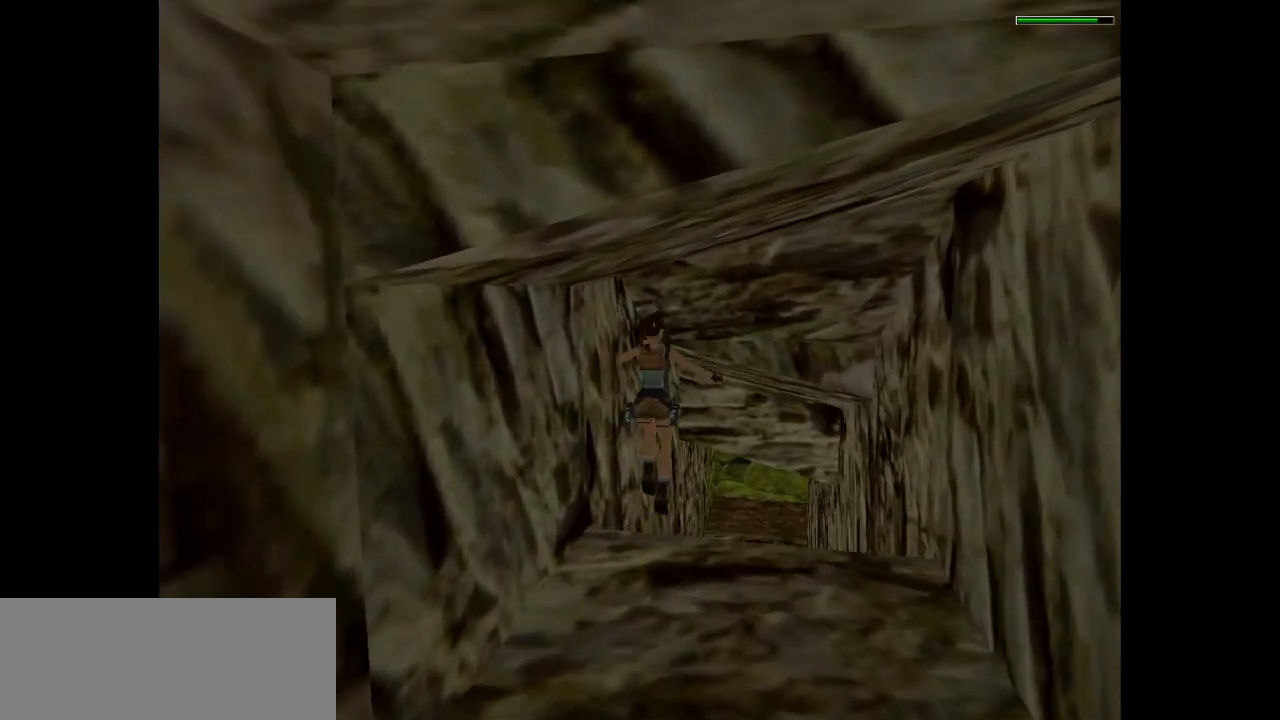
{"keys": ["roll2", "up"], "events": [[83, "dash", "up"], [83, "jump", "up"], [333, "right", "down"], [467, "right", "up"], [500, "roll2", "down"]]}
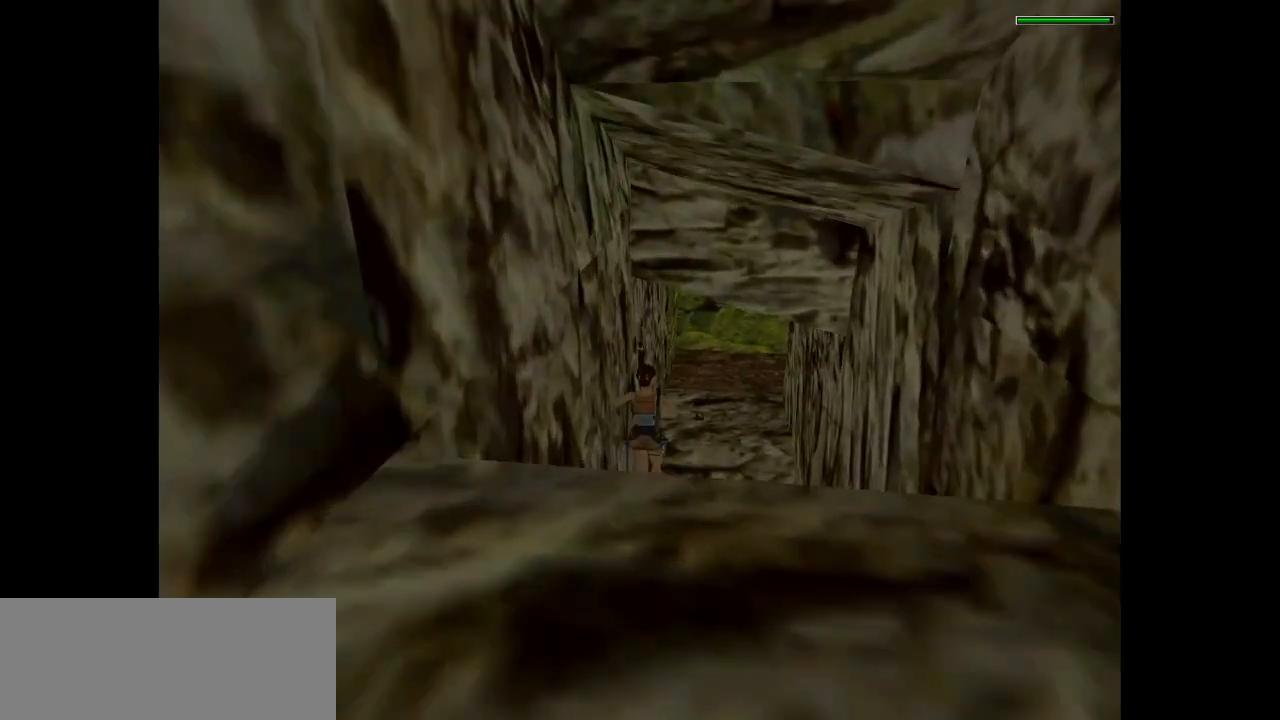
{"keys": ["roll2"], "events": [[233, "up", "up"]]}
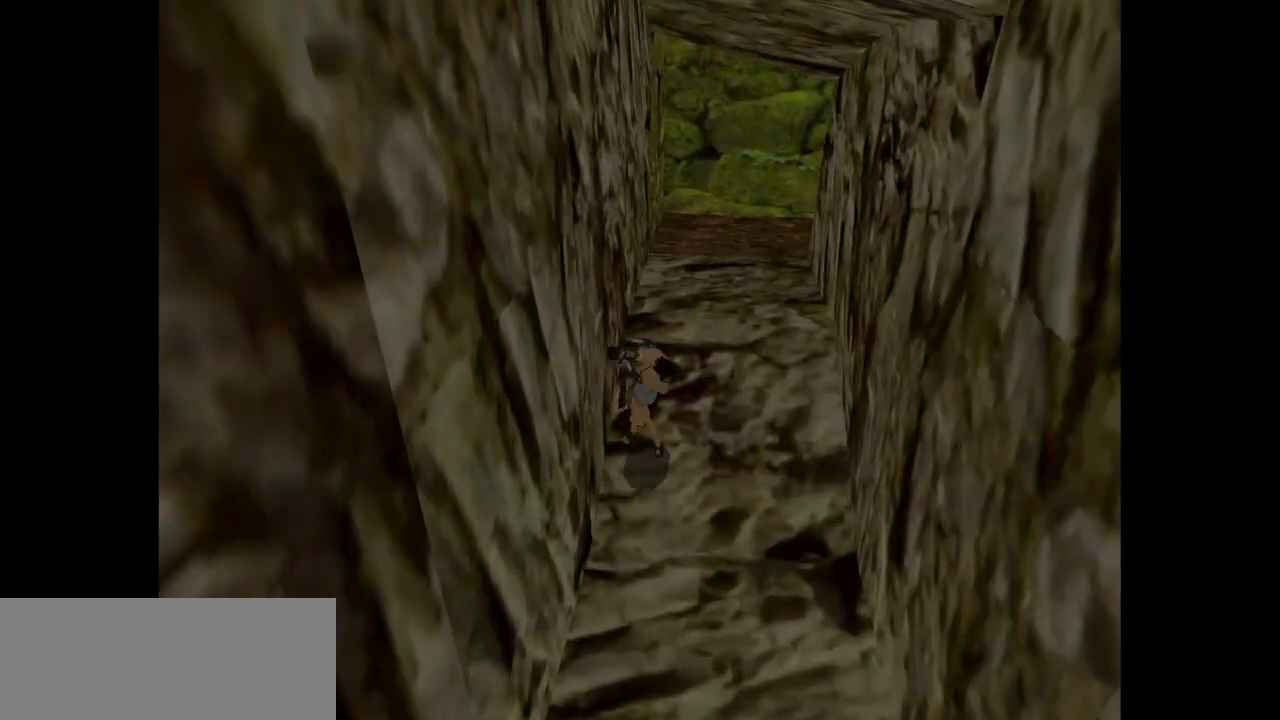
{"keys": [], "events": [[317, "roll2", "up"]]}
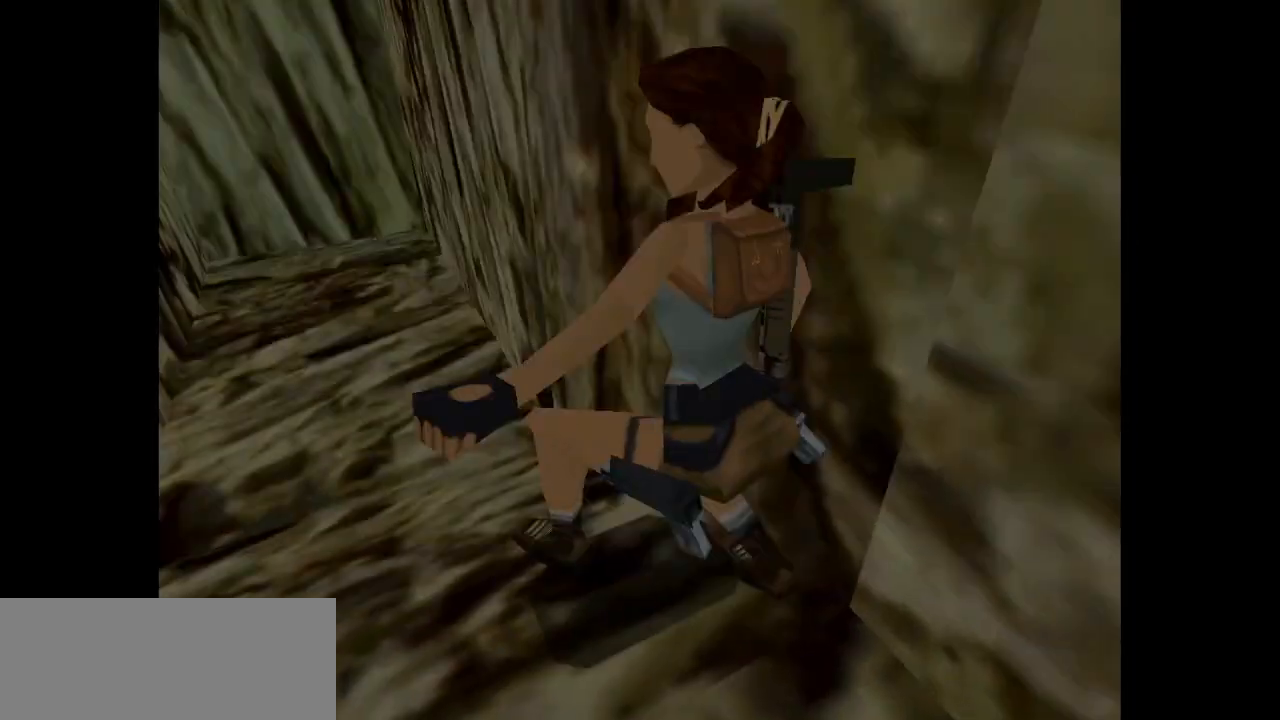
{"keys": [], "events": []}
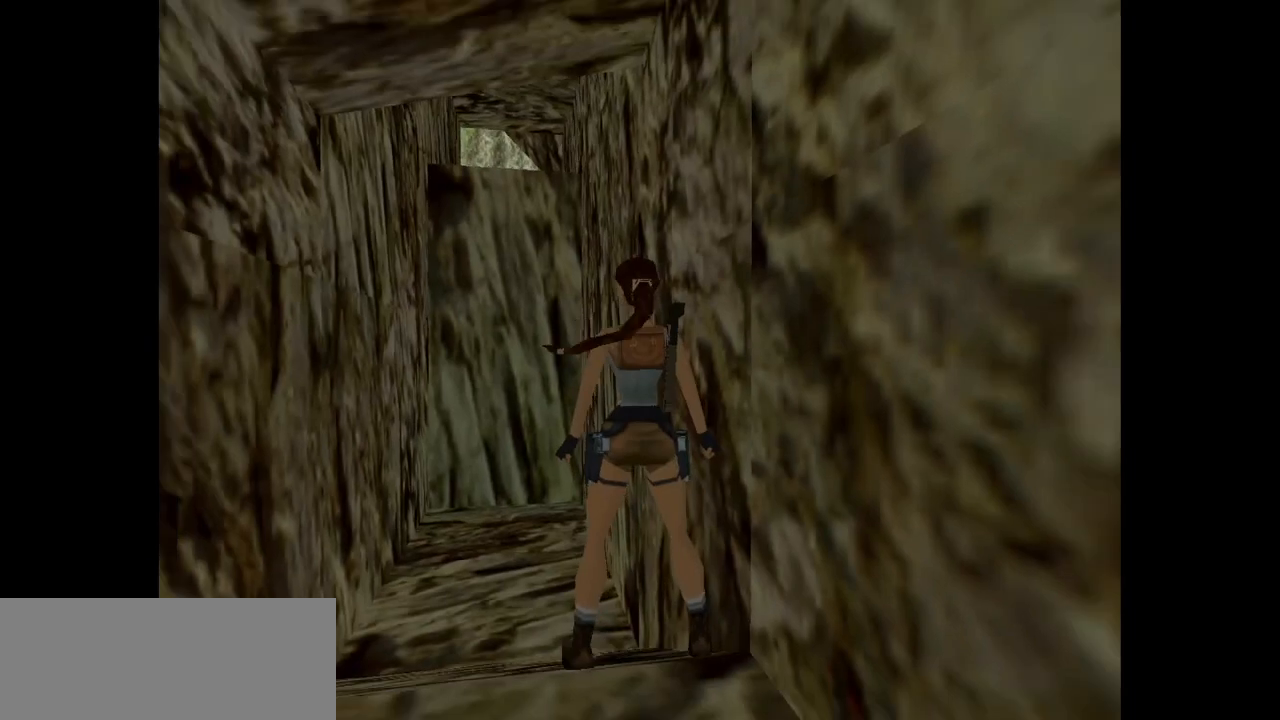
{"keys": ["down"], "events": [[433, "down", "down"]]}
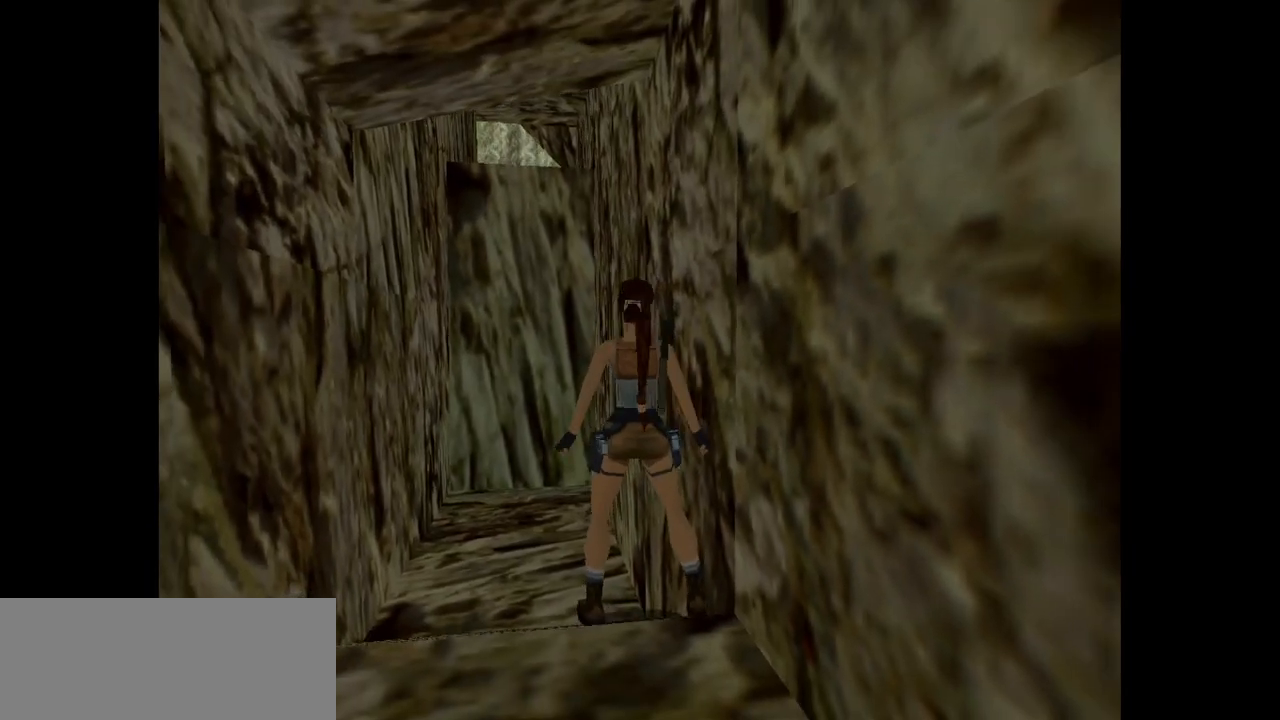
{"keys": [], "events": [[100, "down", "up"]]}